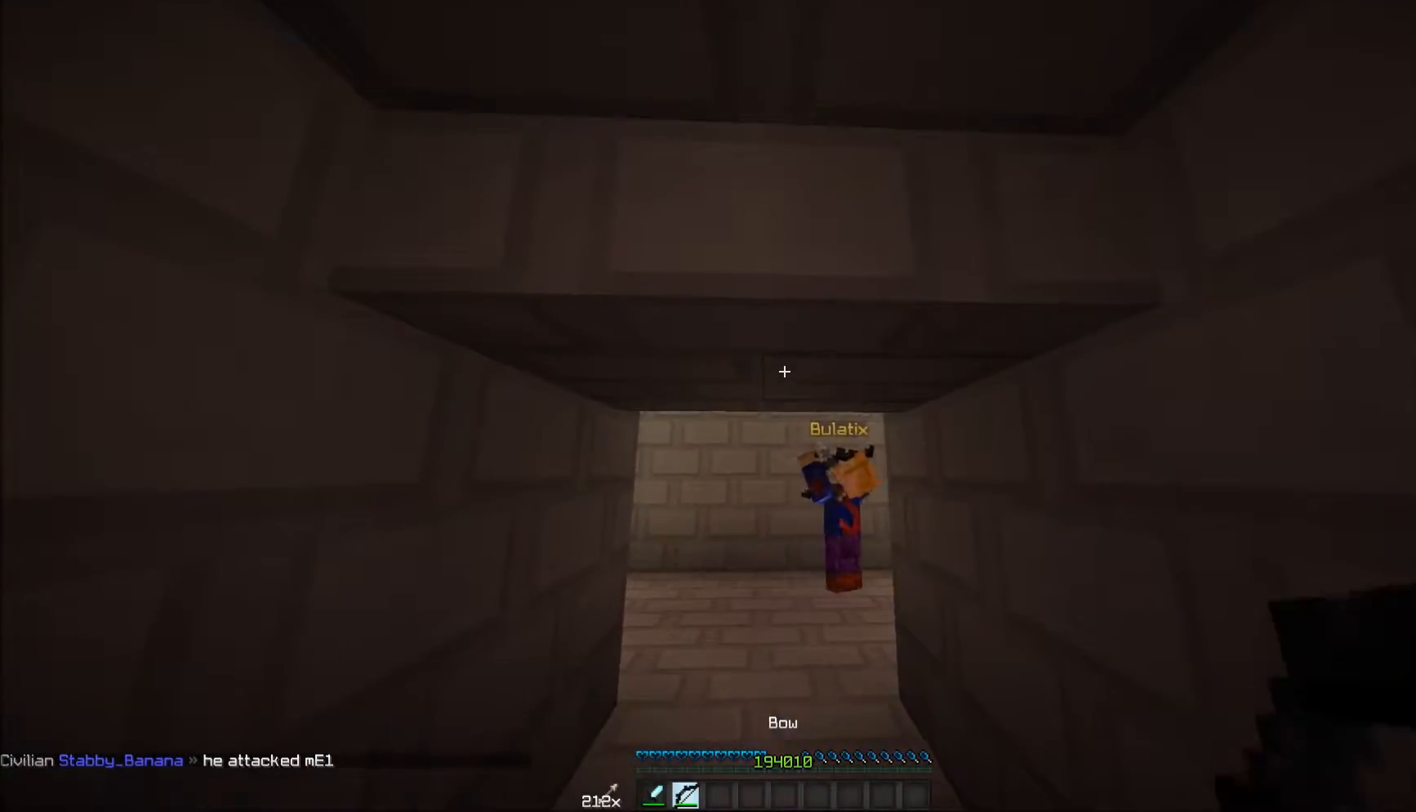
Gameplay with keyboard and mouse; each line is a JSON object with the keys and mouse buttons held at the frame after it. "events" lists presses ("down") and releases ("up") of "a", "d", "s", "w", "mouse_left" and "mouse_right" between this image and that frame as [ms after this image, input, new state], when the widget could be followed in between. "mouse_left", "mouse_right" = the "left", "right" buttons of the "mouse" list. No other keys are recorded. Fast repeated clicks can show as one long hold. Mouse movement is not recorded.
{"keys": [], "mouse": [], "events": []}
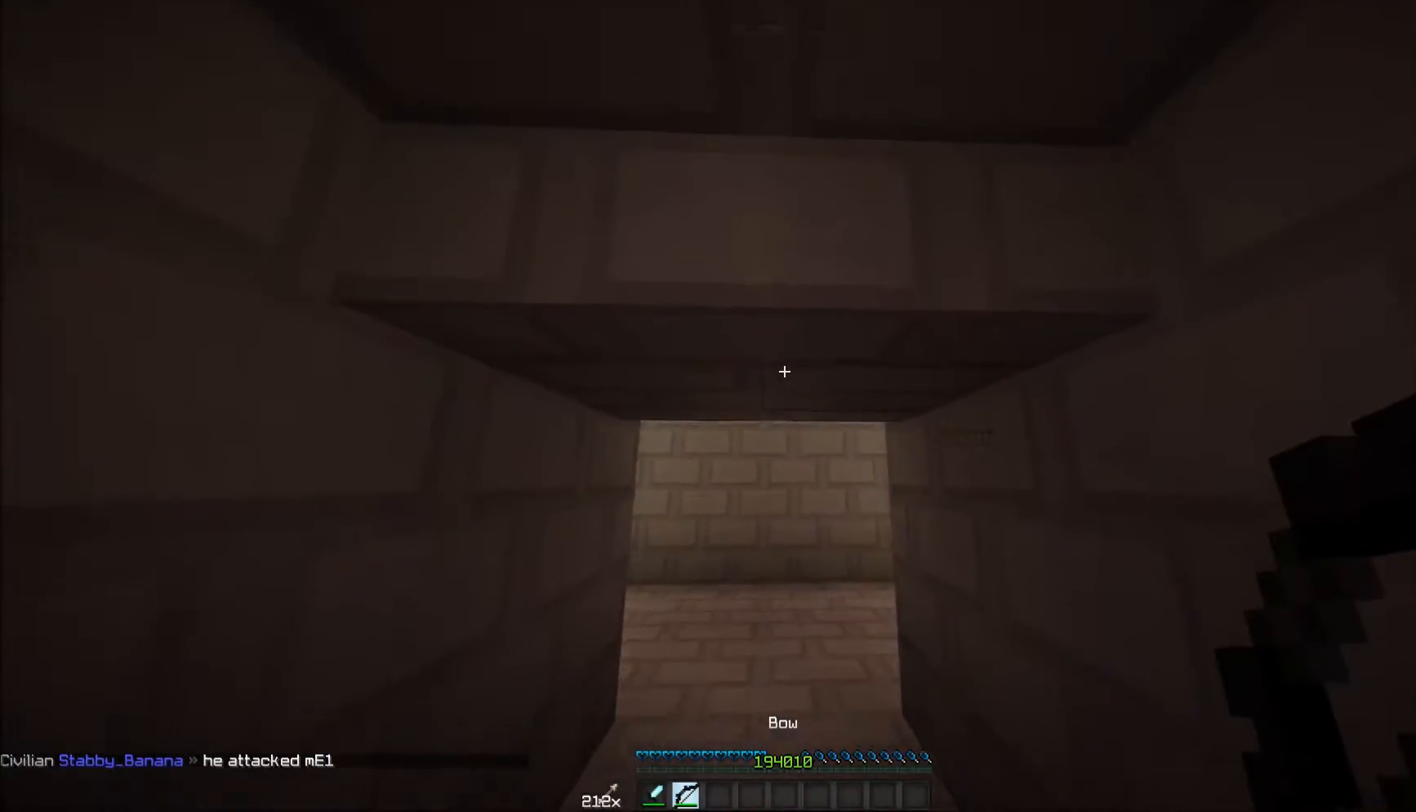
{"keys": [], "mouse": [], "events": [[17, "w", "down"], [117, "w", "up"], [317, "s", "down"], [467, "s", "up"]]}
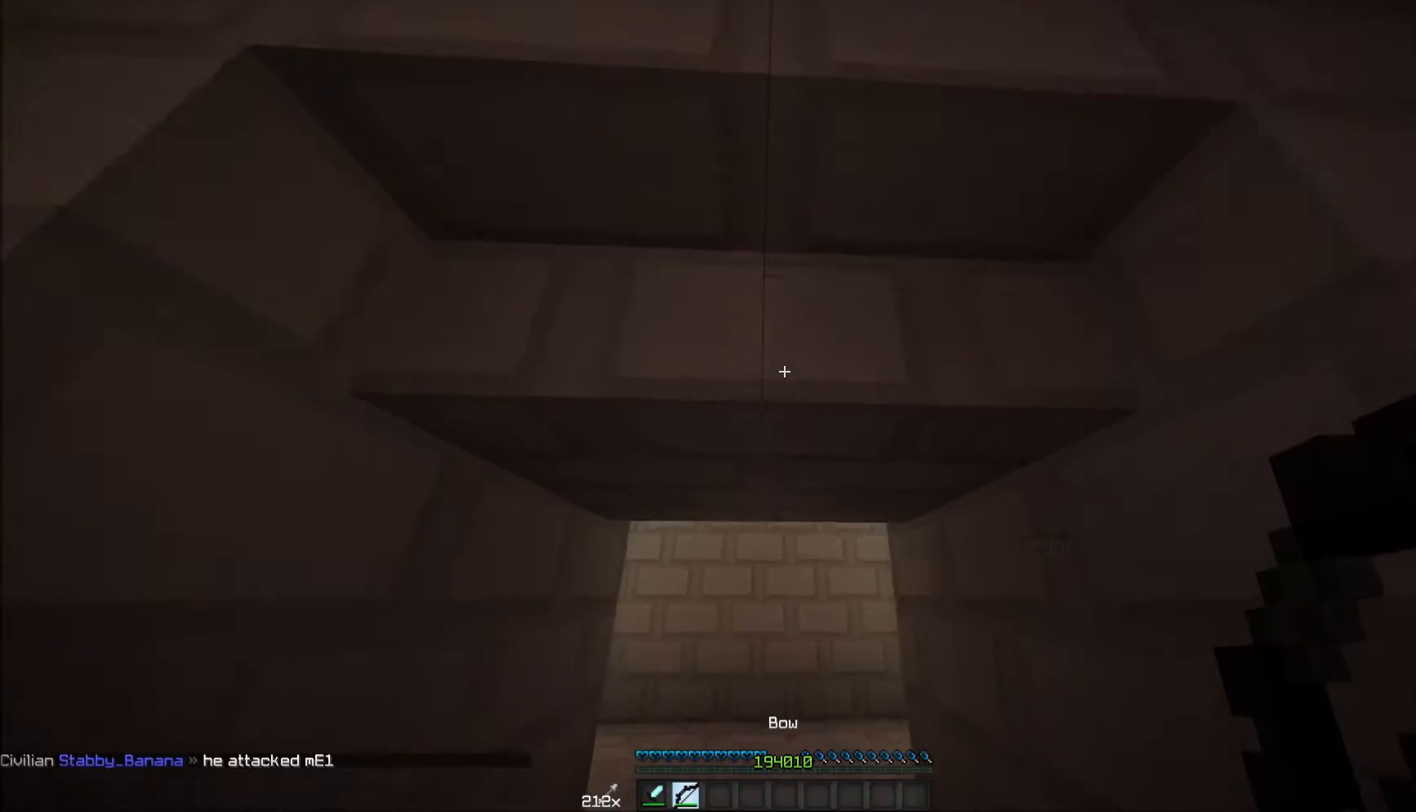
{"keys": ["w"], "mouse": [], "events": [[167, "w", "down"]]}
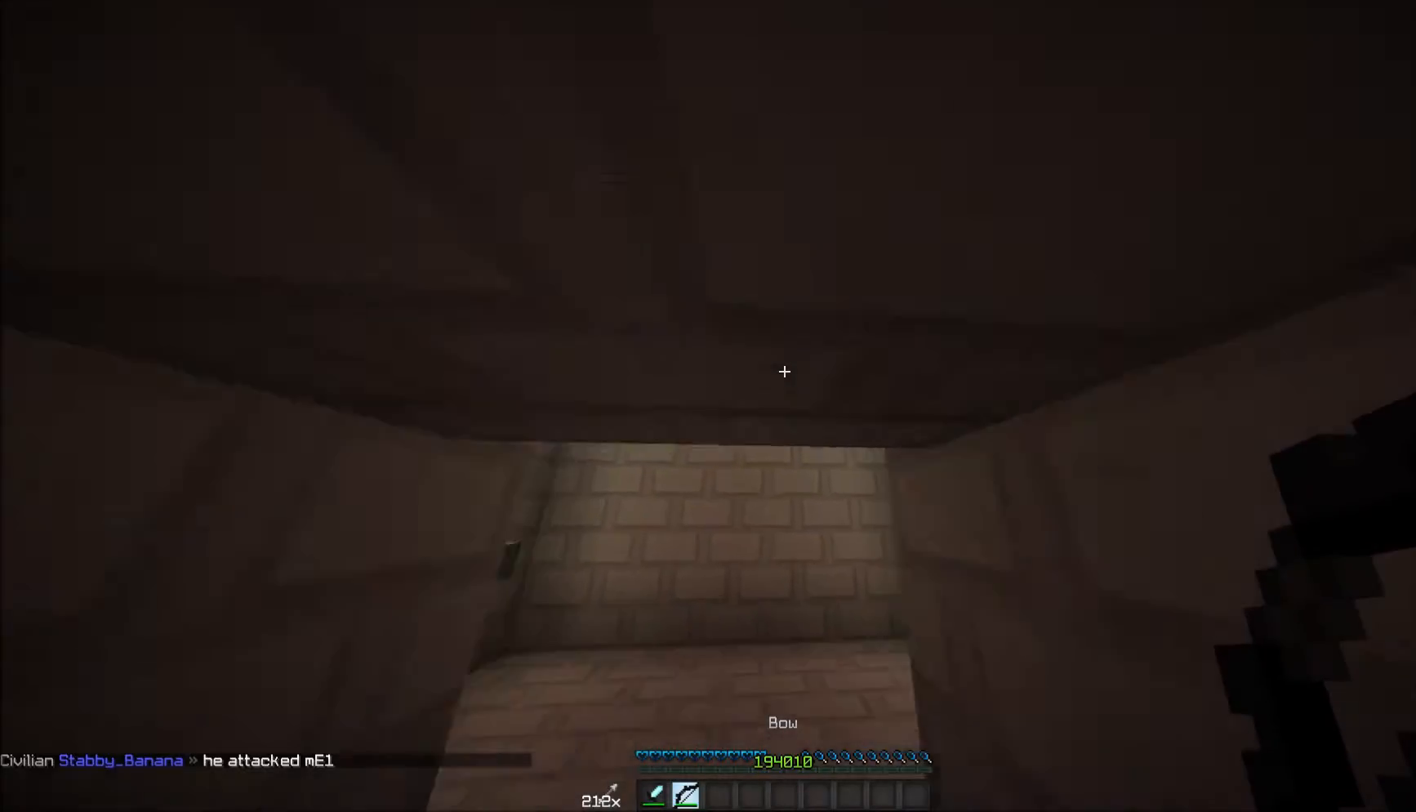
{"keys": ["d"], "mouse": ["right"], "events": [[333, "d", "down"], [383, "mouse_right", "down"], [383, "w", "up"]]}
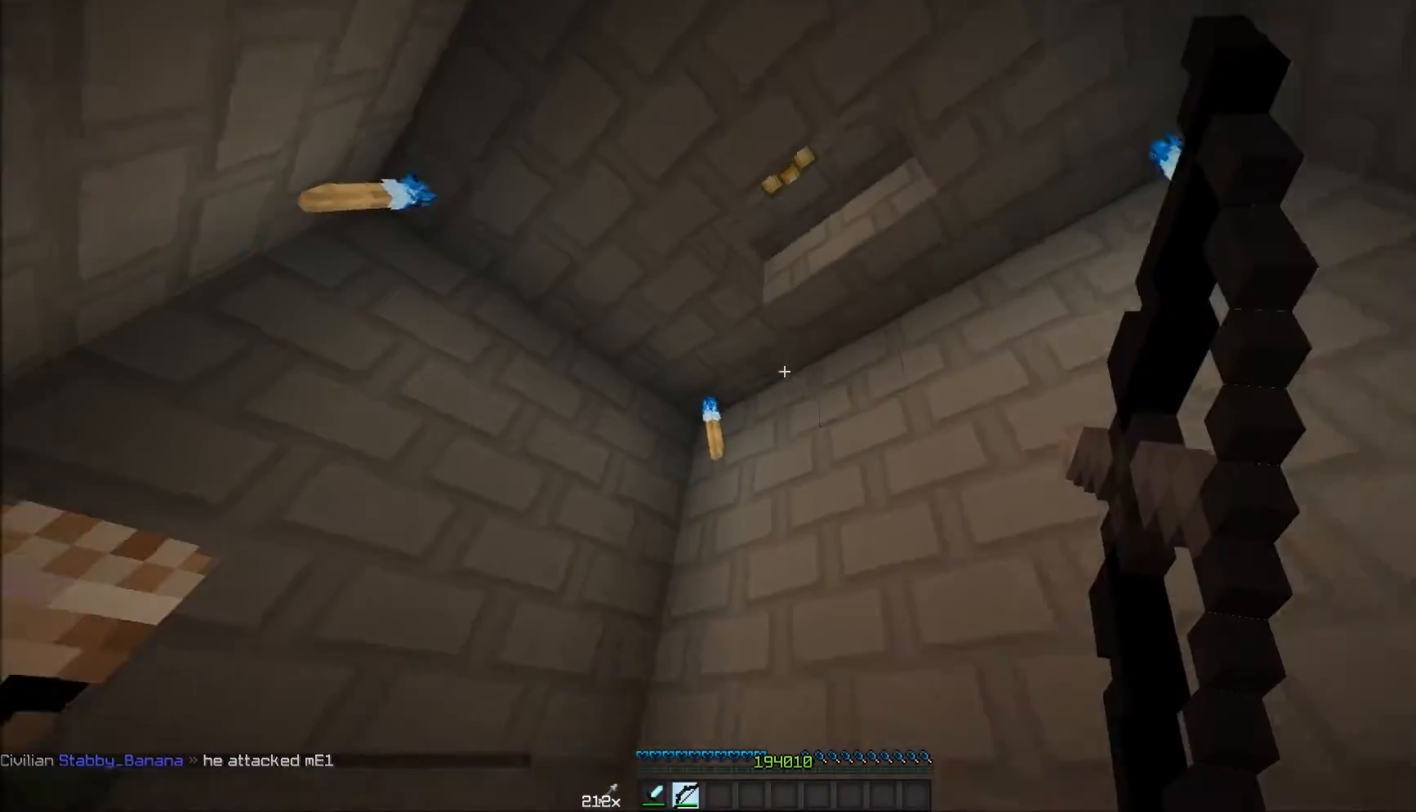
{"keys": ["s"], "mouse": ["right"], "events": [[233, "d", "up"], [233, "s", "down"]]}
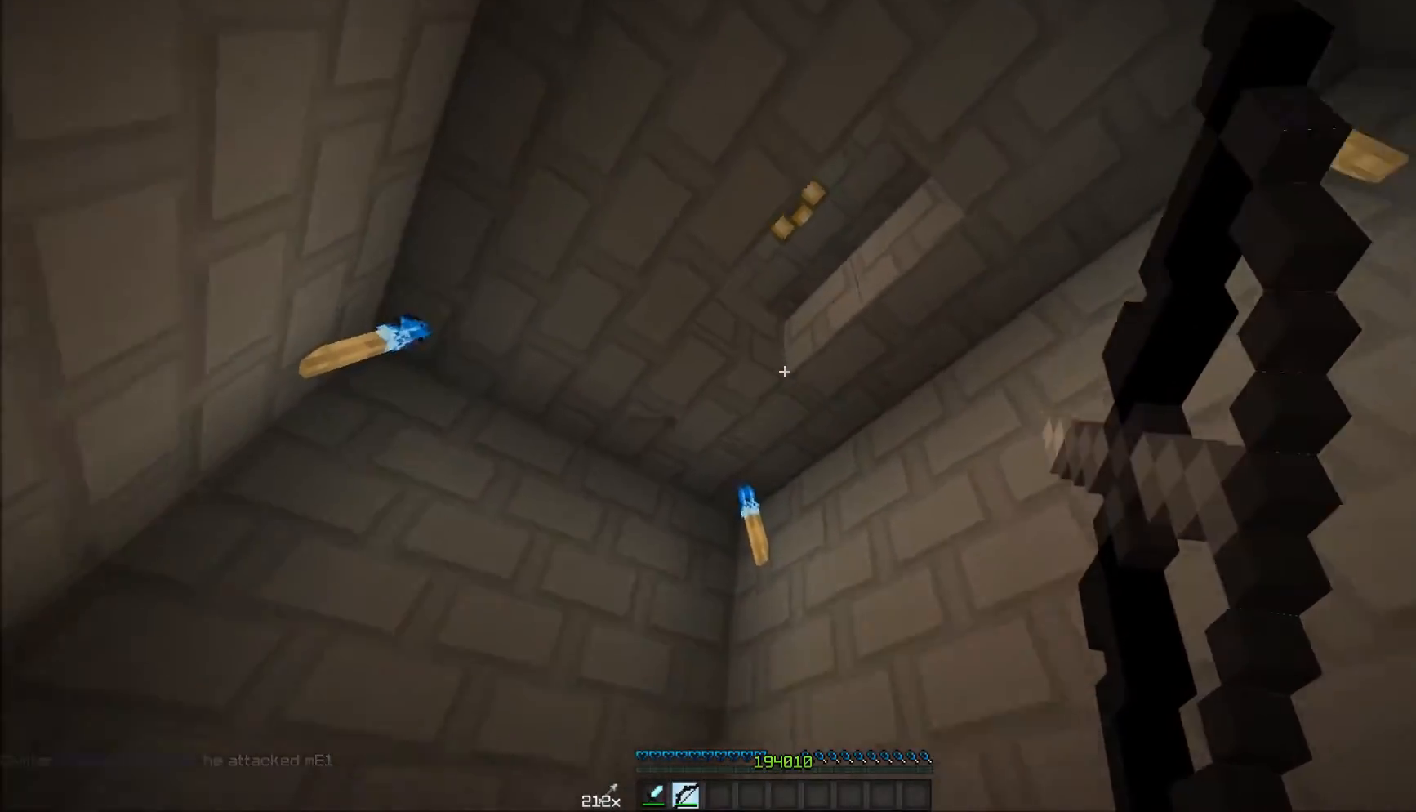
{"keys": ["d", "s"], "mouse": ["right"], "events": [[117, "d", "down"], [283, "mouse_right", "up"], [367, "mouse_right", "down"]]}
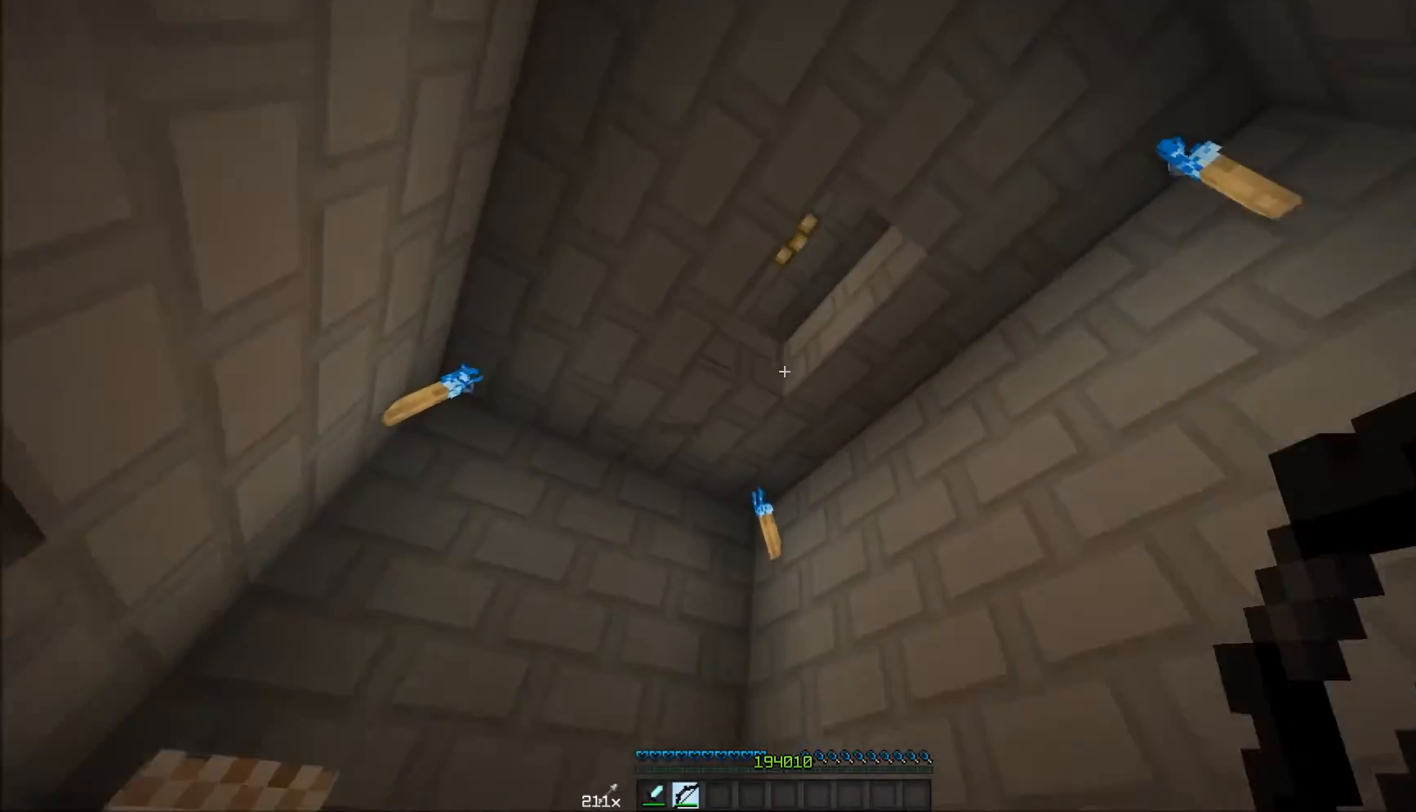
{"keys": ["s"], "mouse": ["right"], "events": [[267, "d", "up"]]}
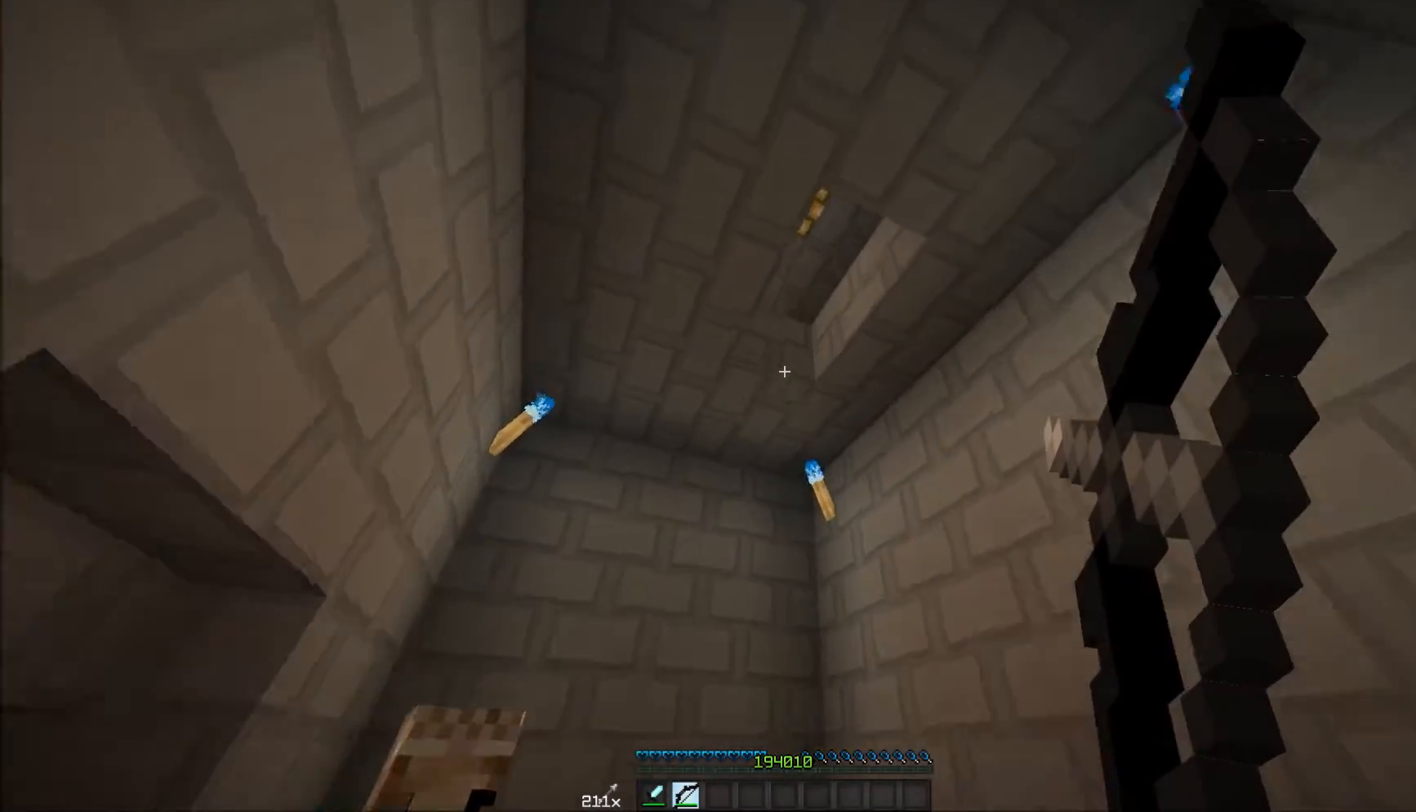
{"keys": ["d"], "mouse": ["right"], "events": [[217, "mouse_right", "up"], [317, "mouse_right", "down"], [317, "s", "up"], [417, "d", "down"]]}
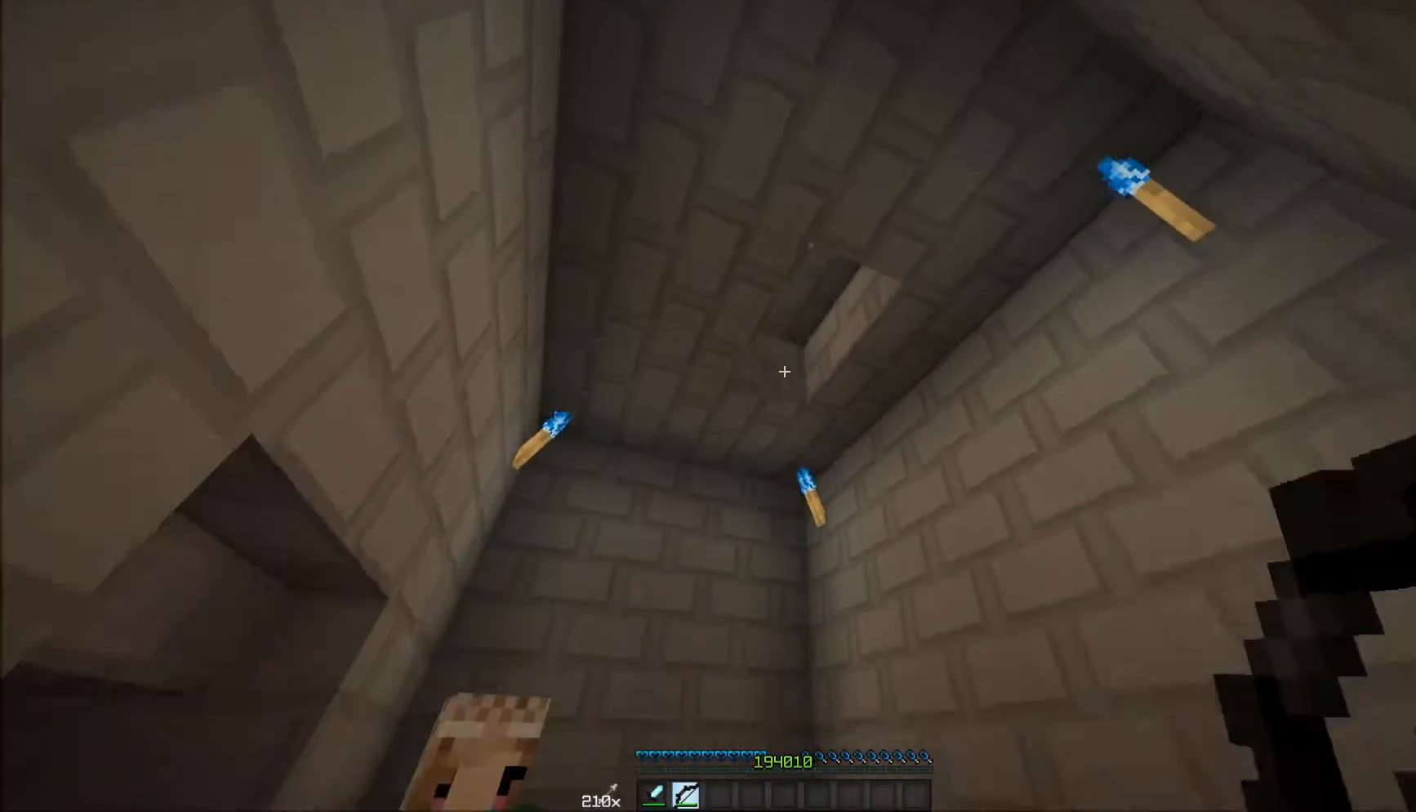
{"keys": ["d"], "mouse": ["right"], "events": []}
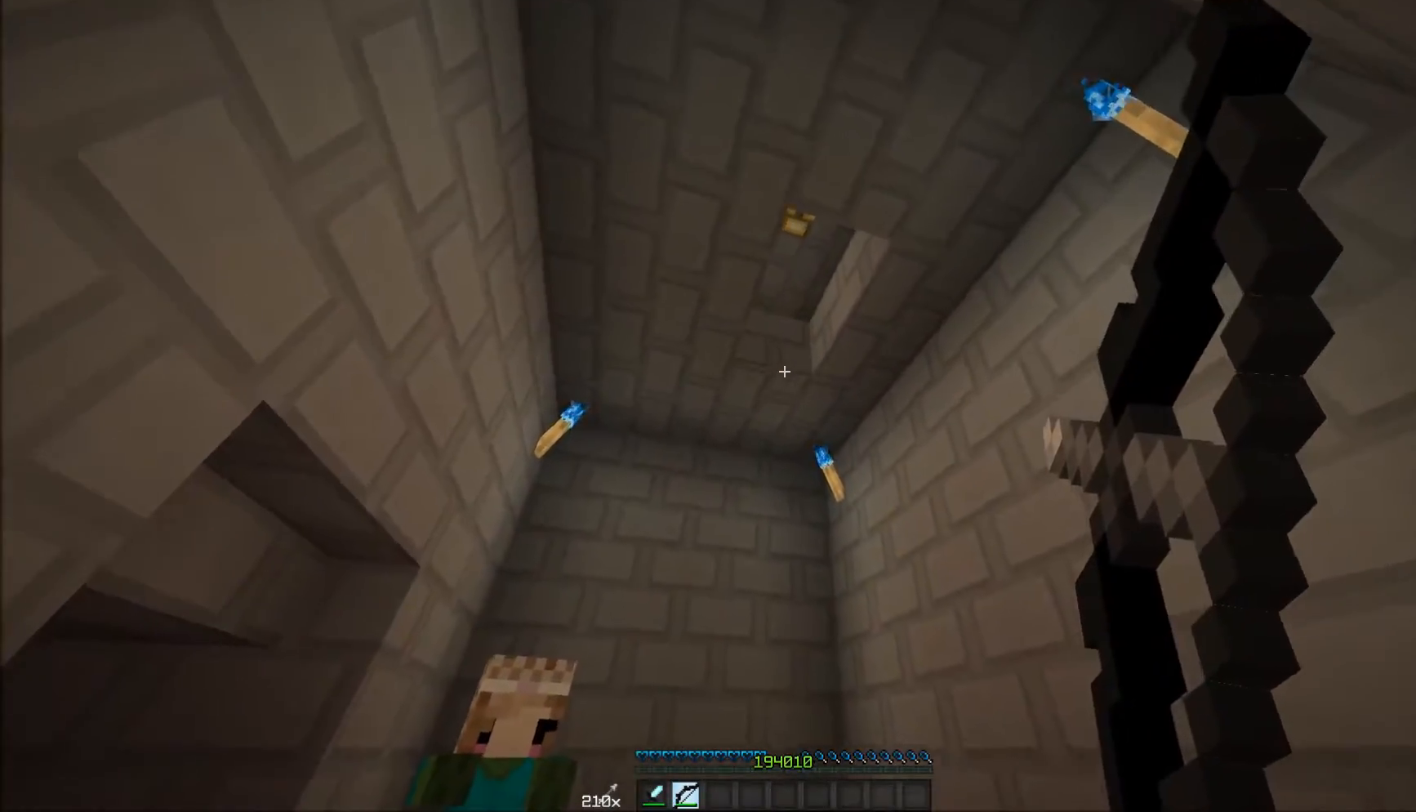
{"keys": [], "mouse": ["right"], "events": [[267, "d", "up"], [267, "mouse_right", "up"], [367, "mouse_right", "down"]]}
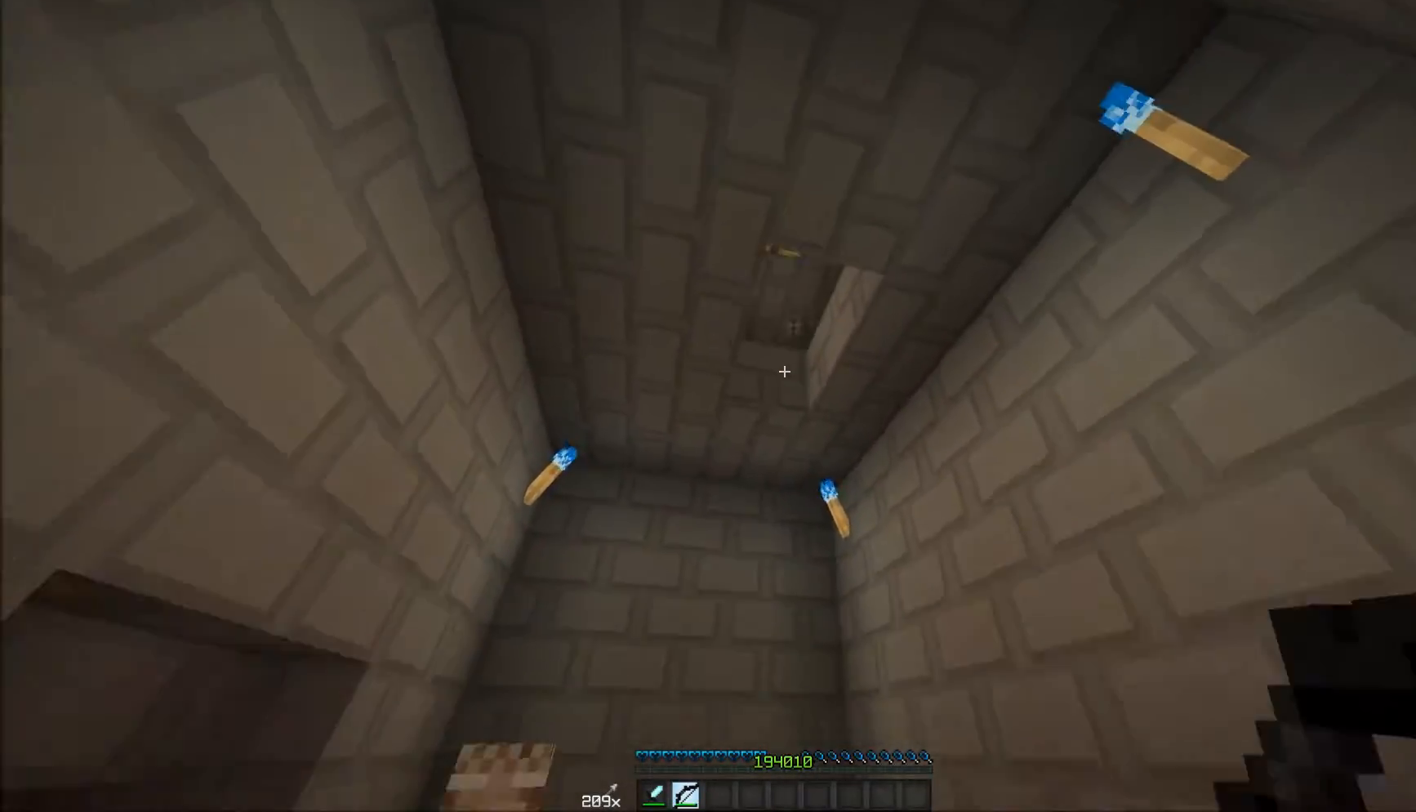
{"keys": ["a"], "mouse": ["right"], "events": [[233, "a", "down"]]}
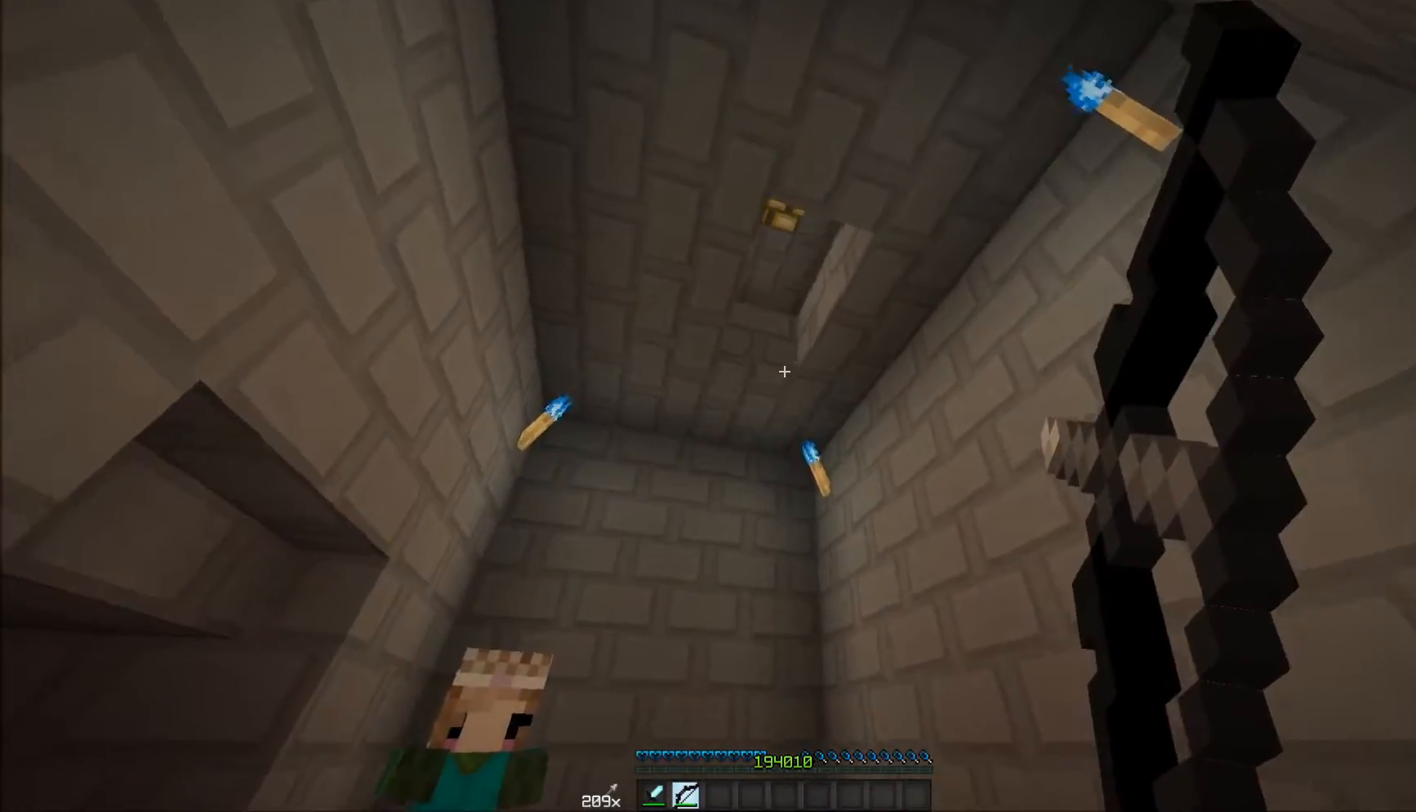
{"keys": [], "mouse": [], "events": [[67, "a", "up"], [267, "mouse_right", "up"]]}
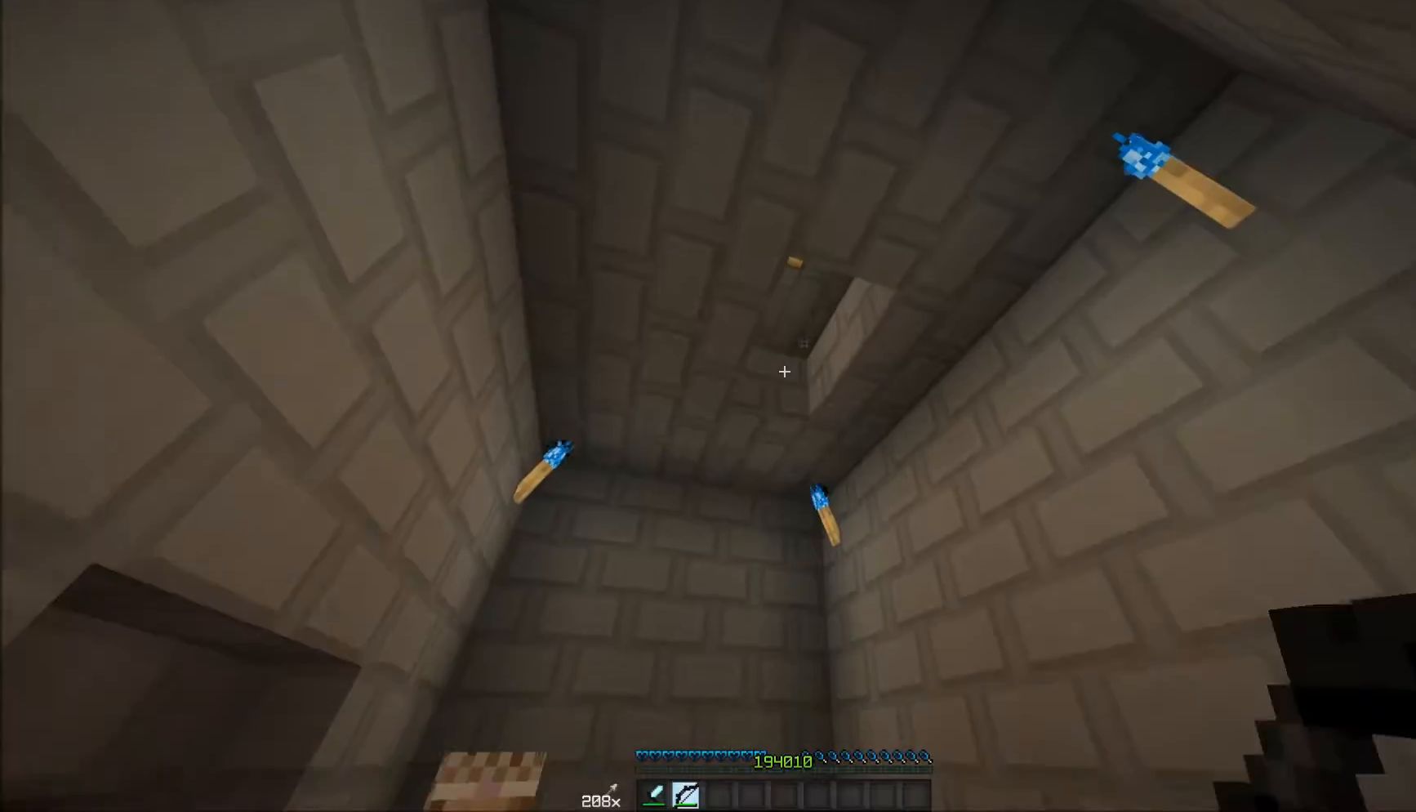
{"keys": [], "mouse": ["right"], "events": [[17, "mouse_right", "down"]]}
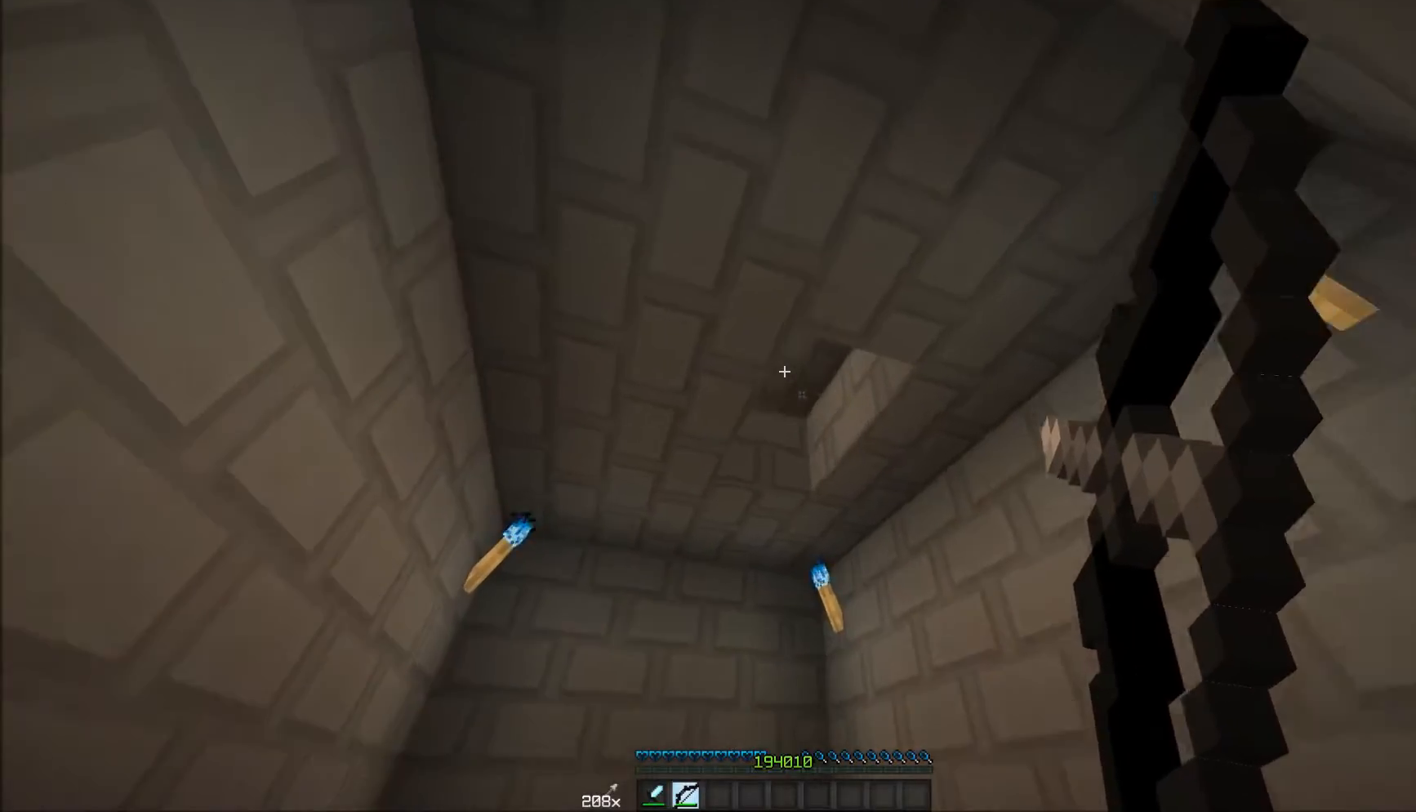
{"keys": [], "mouse": ["right"], "events": [[17, "mouse_right", "up"], [217, "mouse_right", "down"]]}
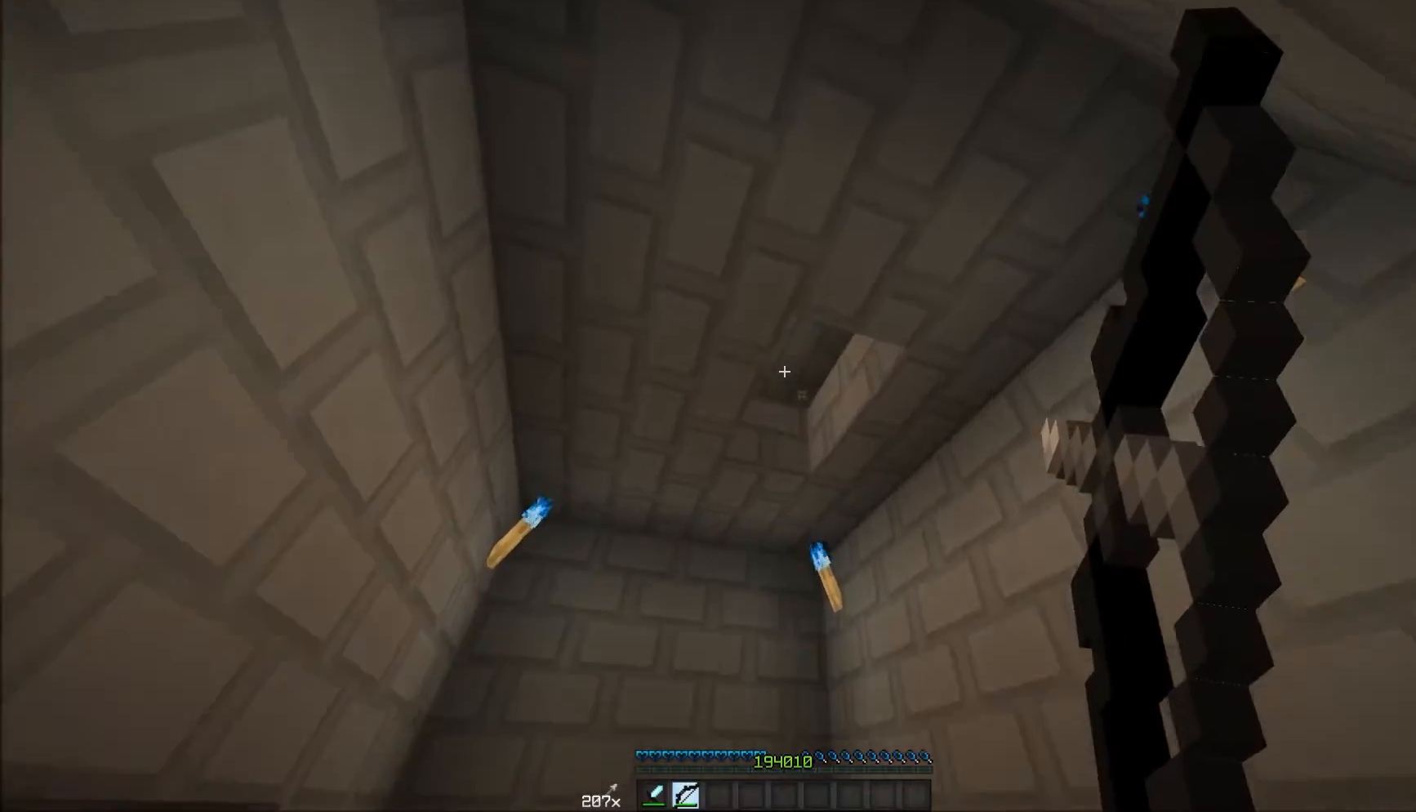
{"keys": [], "mouse": ["right"], "events": [[117, "mouse_right", "up"], [267, "mouse_right", "down"]]}
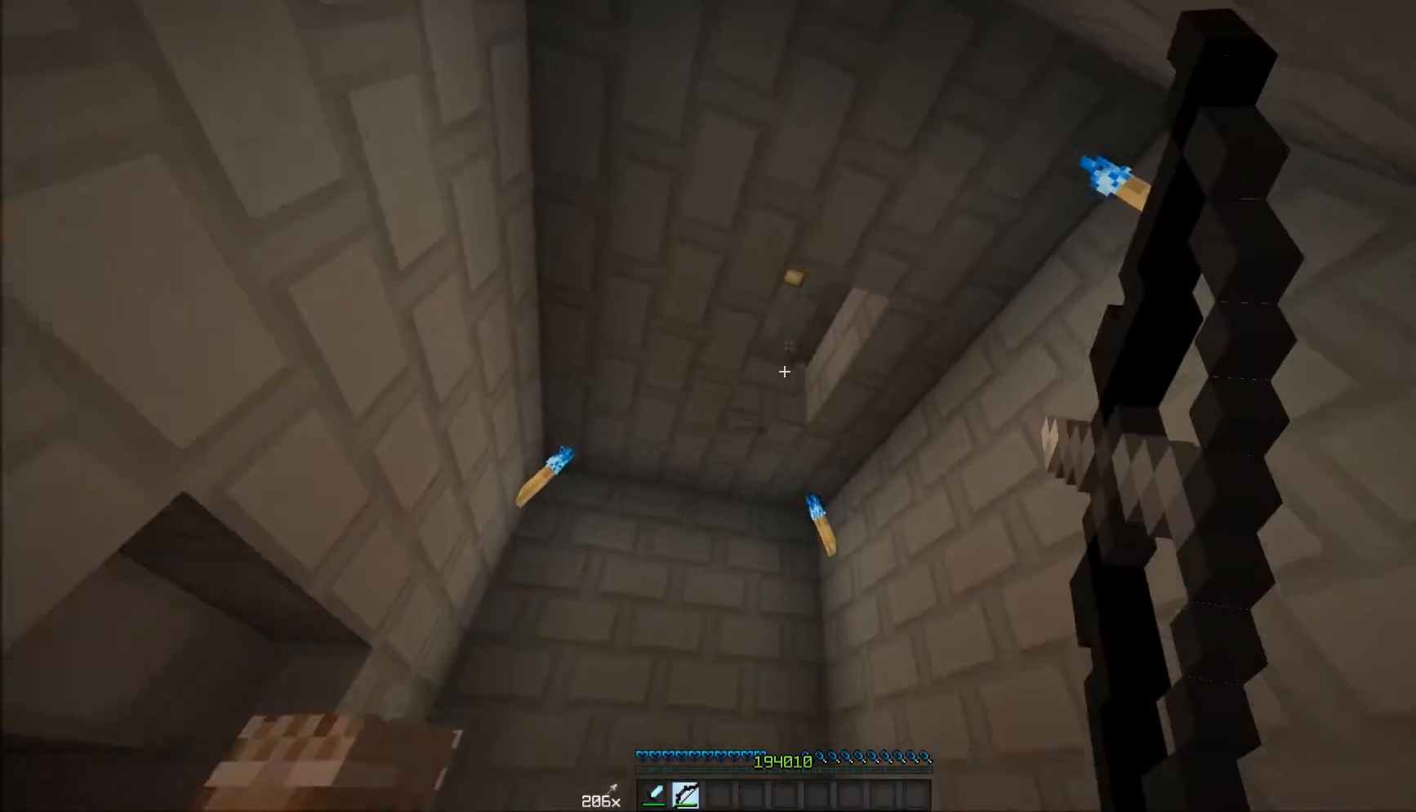
{"keys": [], "mouse": ["right"], "events": [[217, "mouse_right", "up"], [467, "mouse_right", "down"]]}
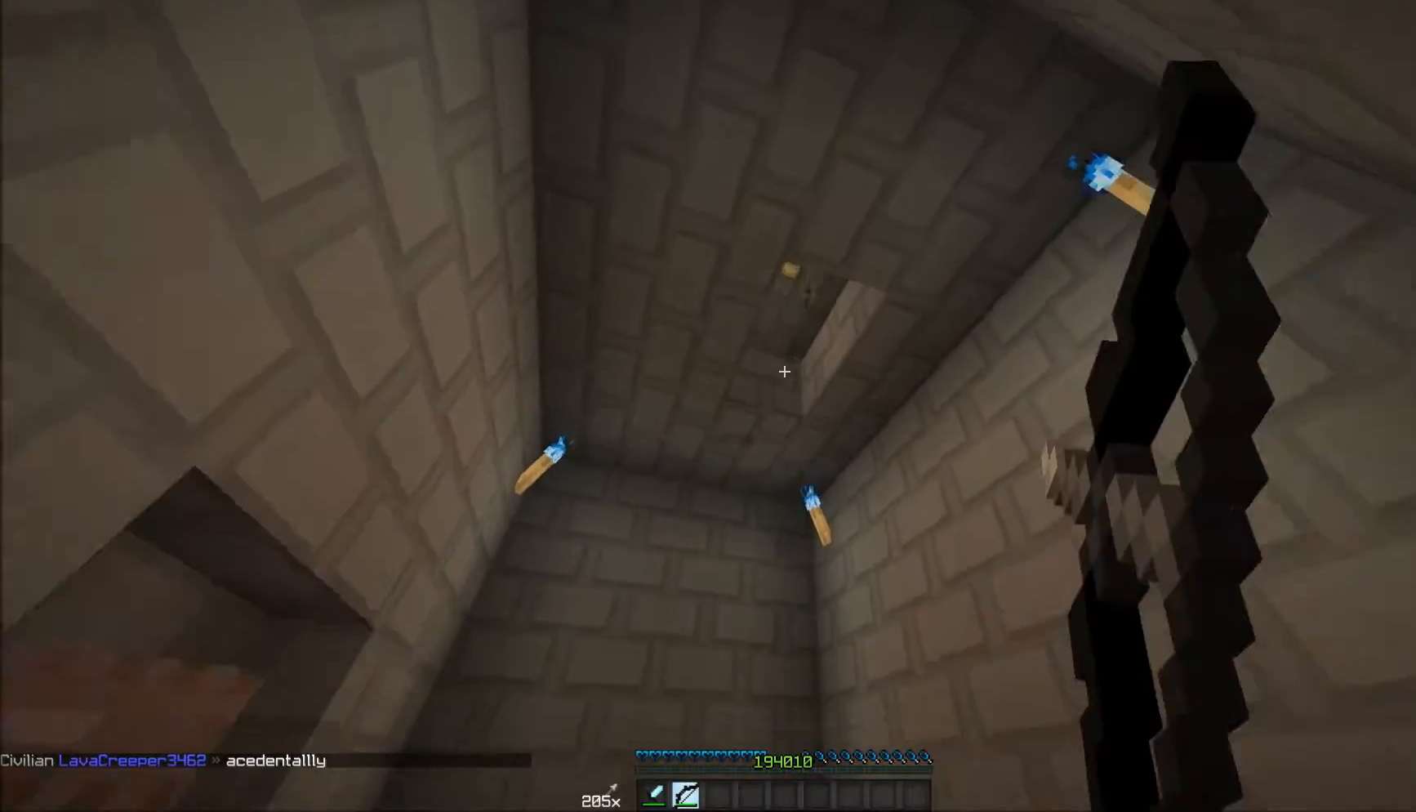
{"keys": [], "mouse": [], "events": [[367, "mouse_right", "up"]]}
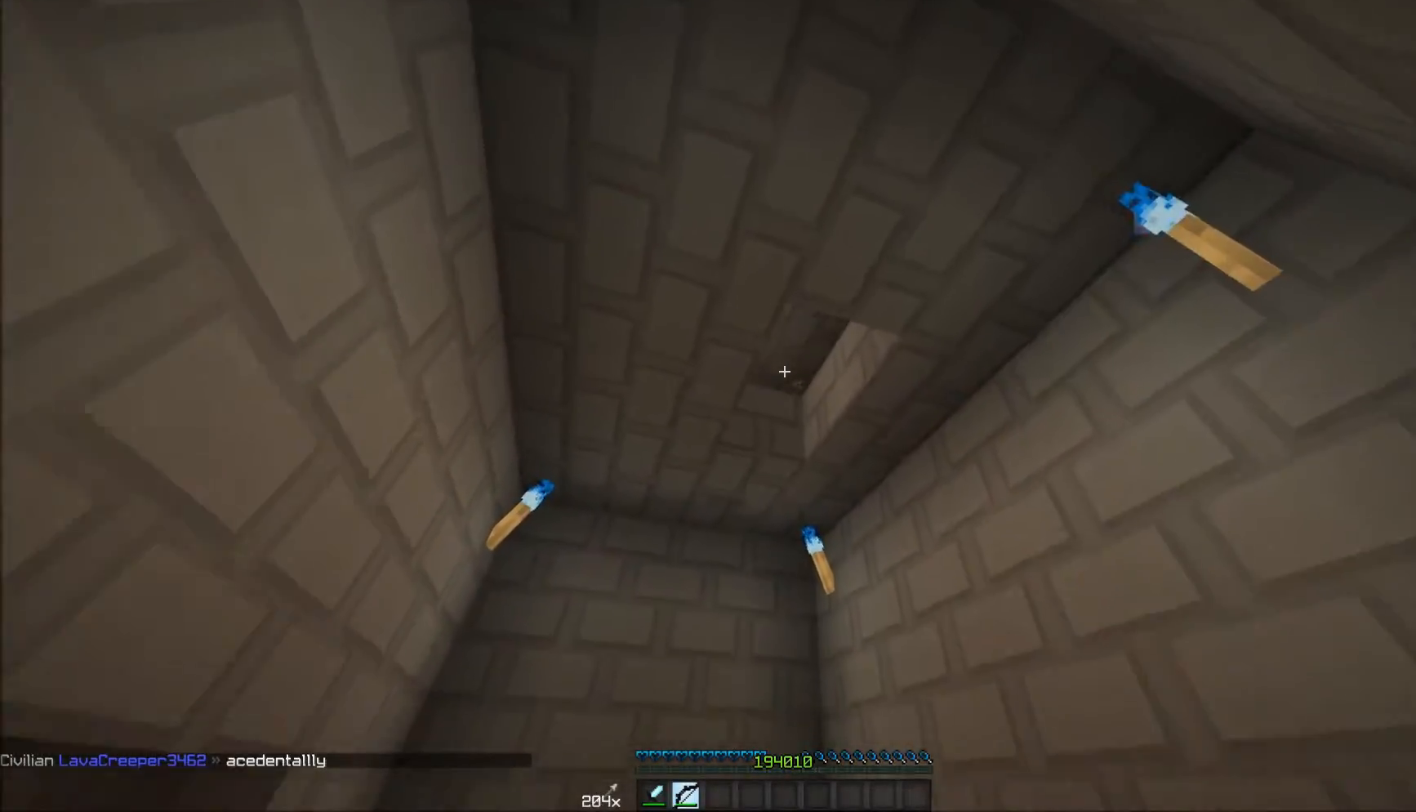
{"keys": [], "mouse": ["right"], "events": [[183, "mouse_right", "down"]]}
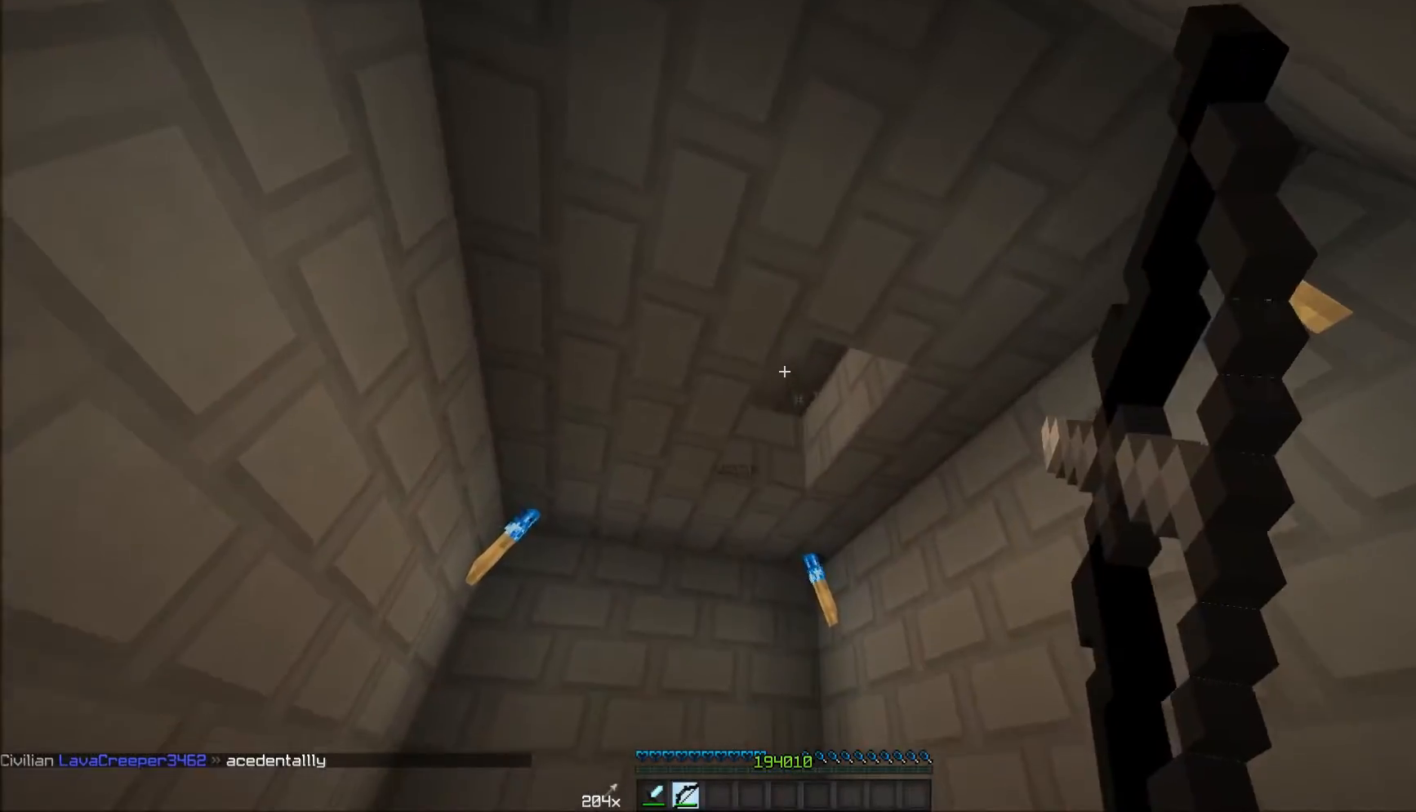
{"keys": [], "mouse": ["right"], "events": [[67, "mouse_right", "up"], [267, "mouse_right", "down"]]}
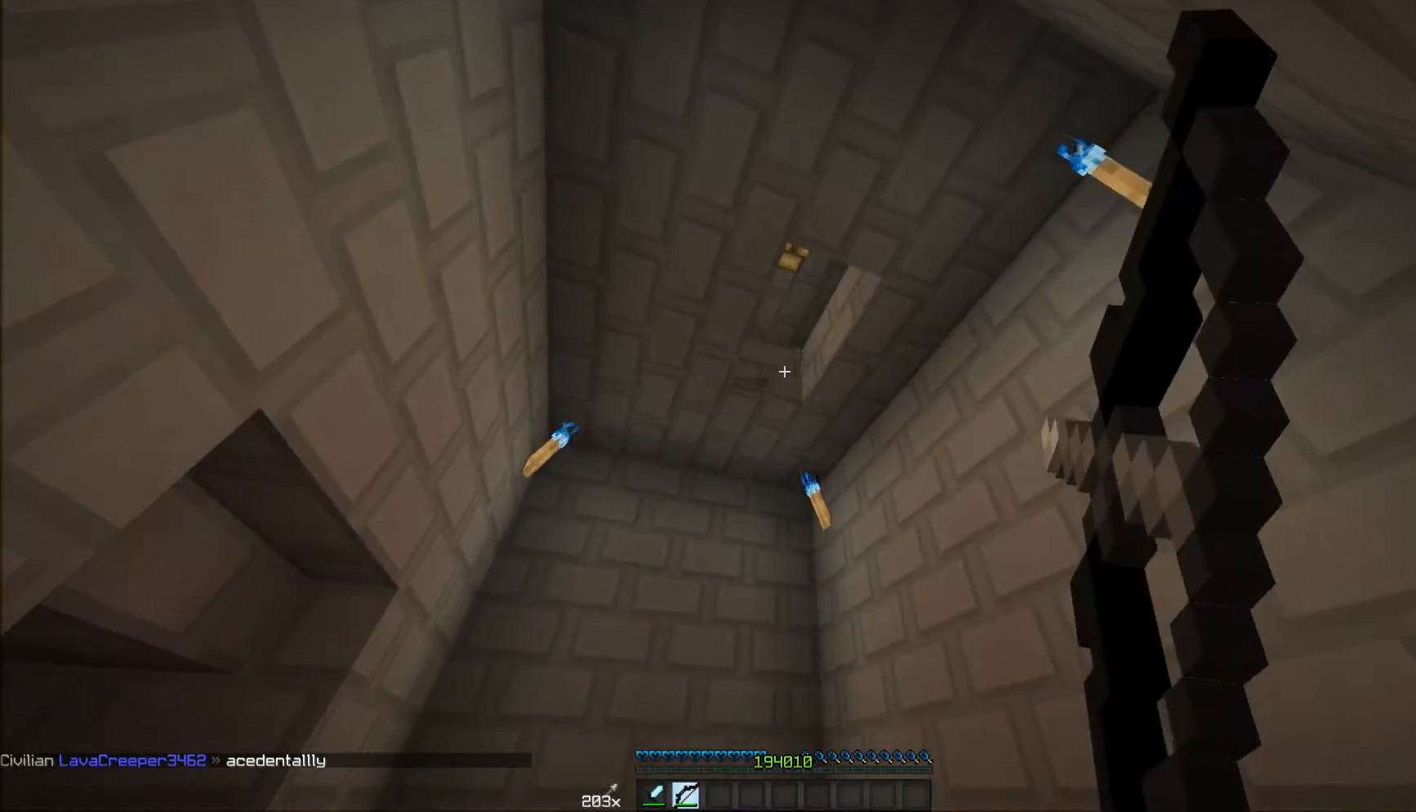
{"keys": [], "mouse": [], "events": [[317, "mouse_right", "up"]]}
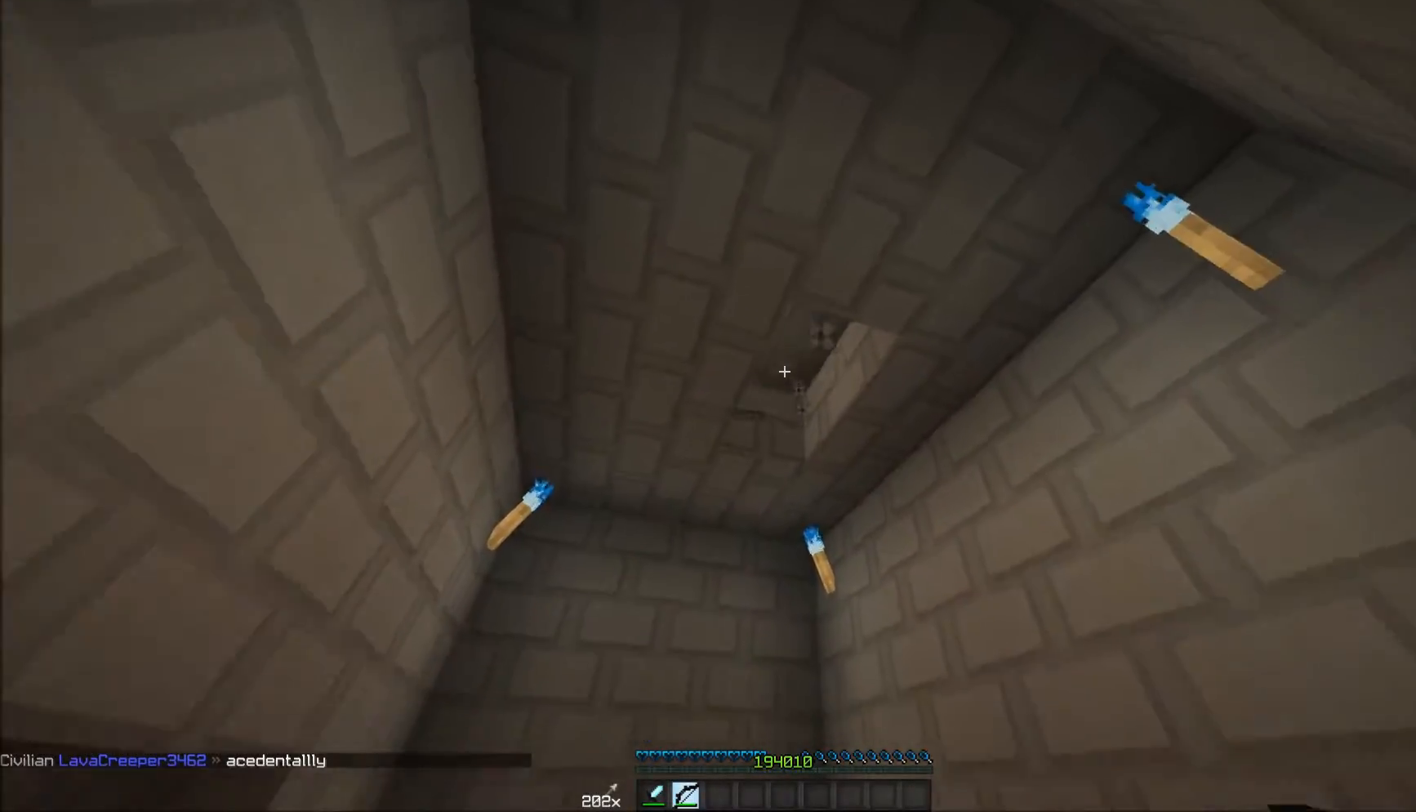
{"keys": [], "mouse": [], "events": [[67, "mouse_right", "down"], [467, "mouse_right", "up"]]}
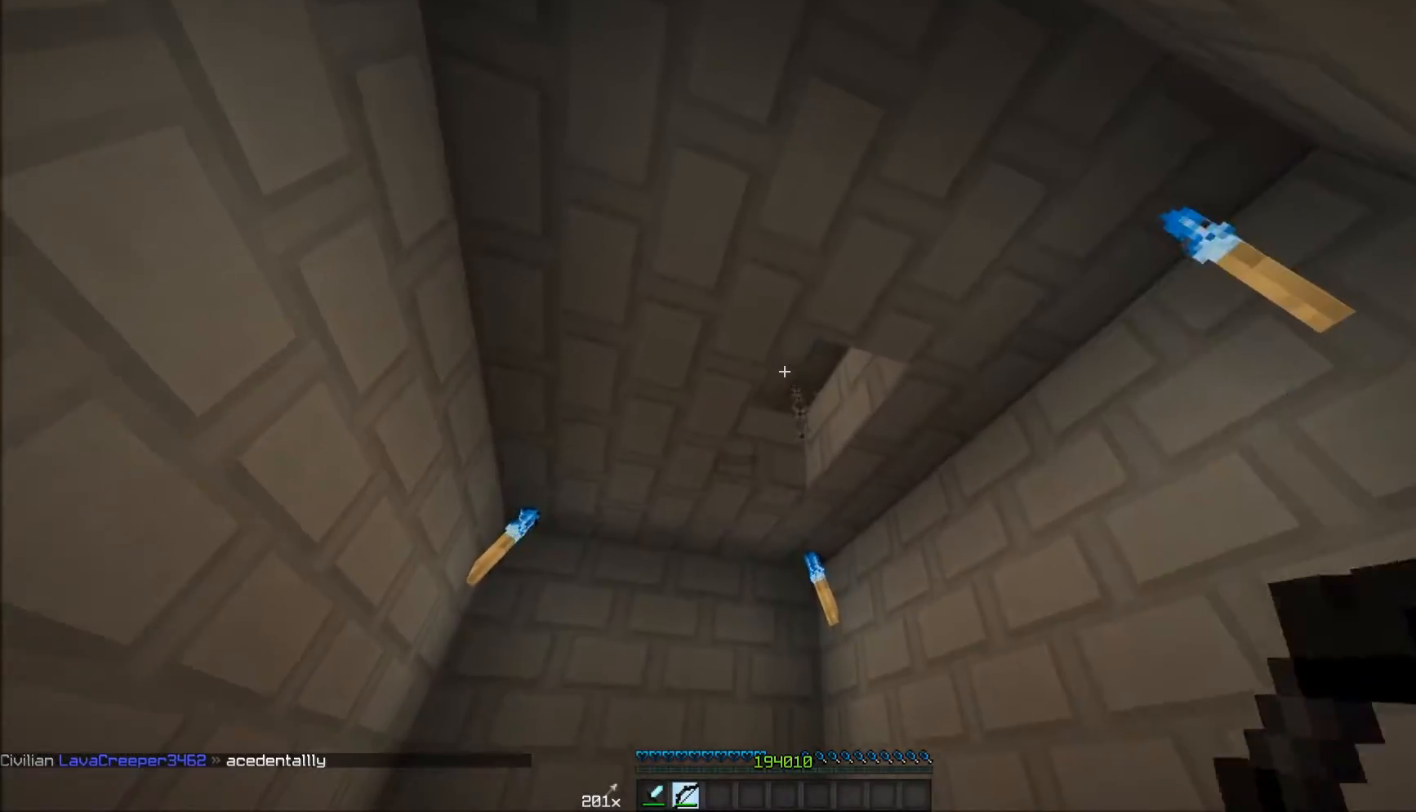
{"keys": [], "mouse": ["right"], "events": [[167, "mouse_right", "down"]]}
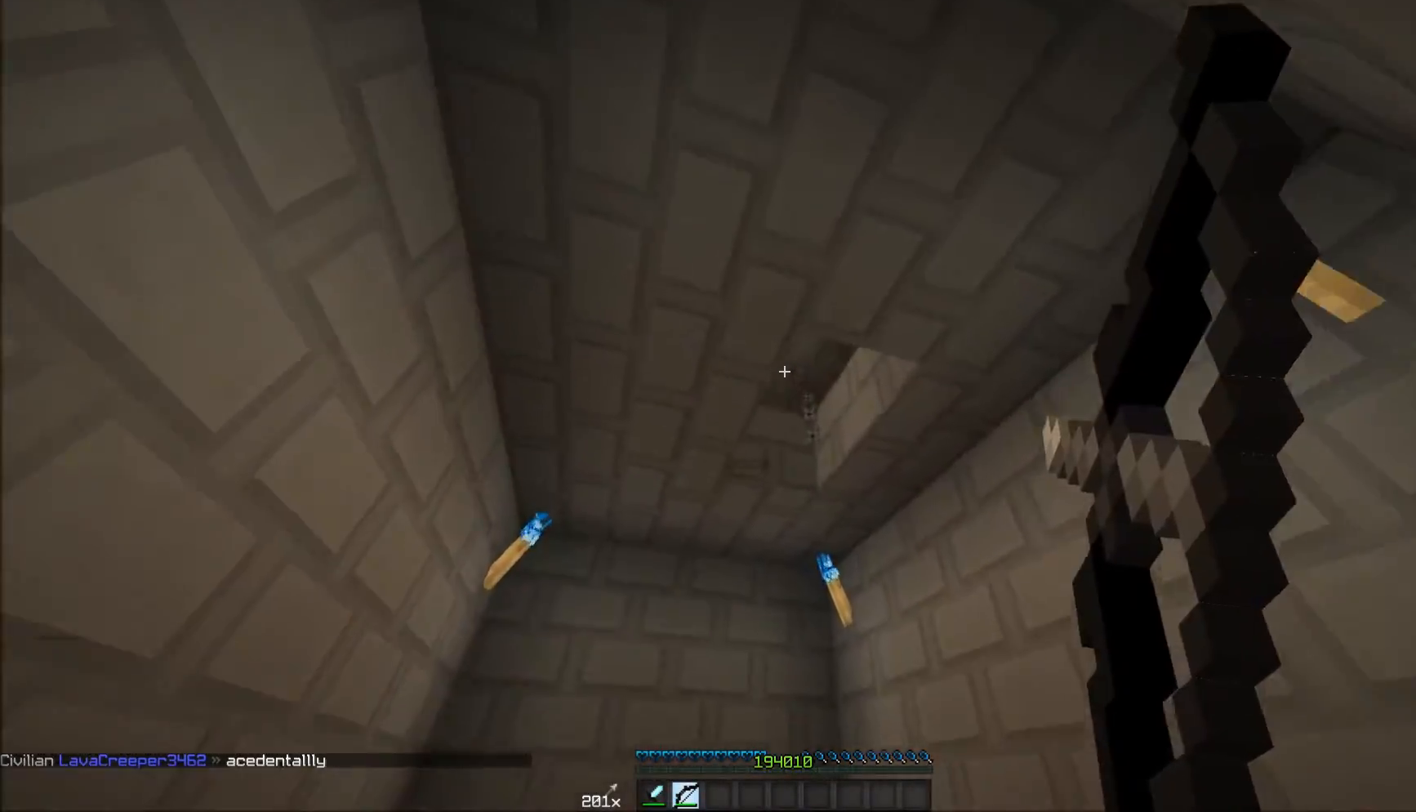
{"keys": [], "mouse": ["right"], "events": [[183, "mouse_right", "up"], [317, "mouse_right", "down"]]}
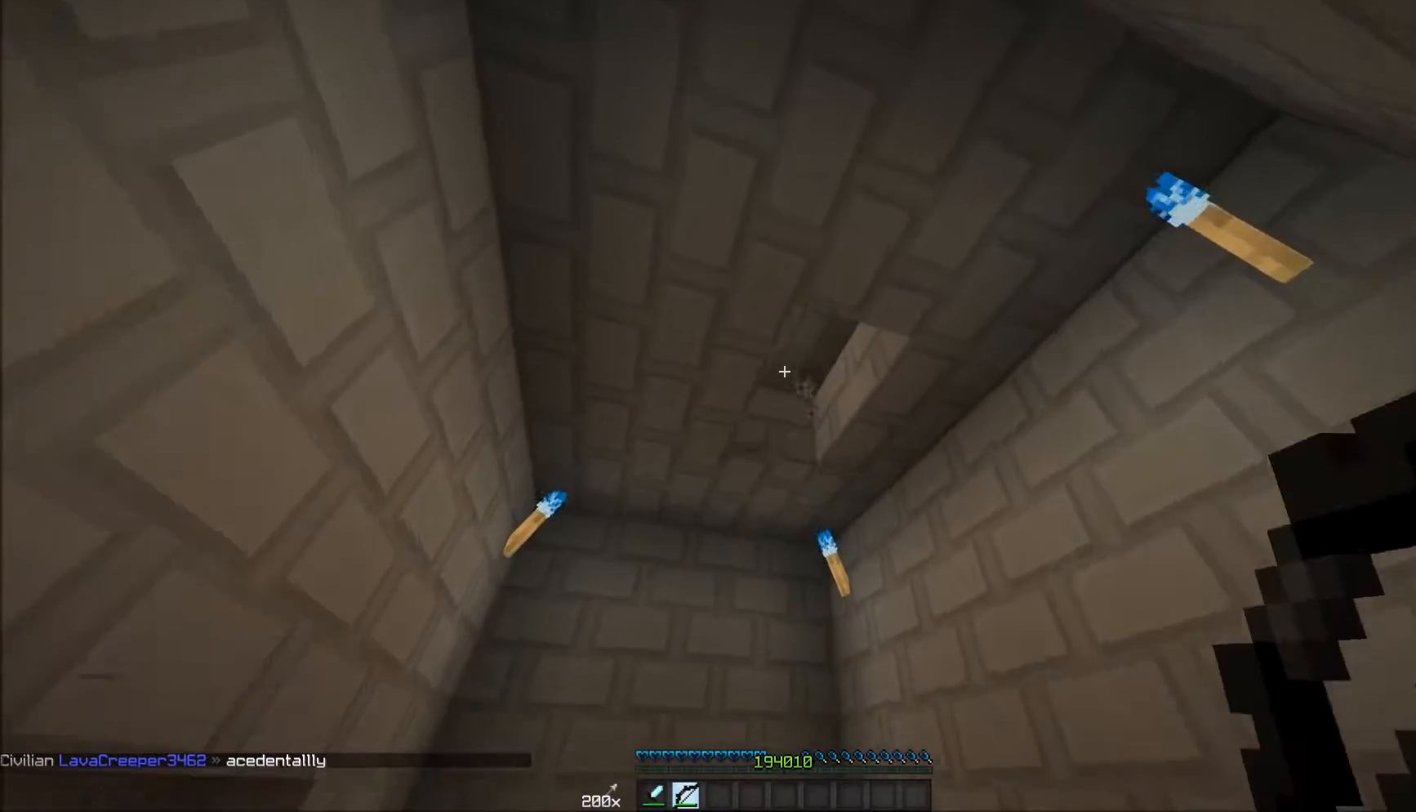
{"keys": [], "mouse": ["right"], "events": []}
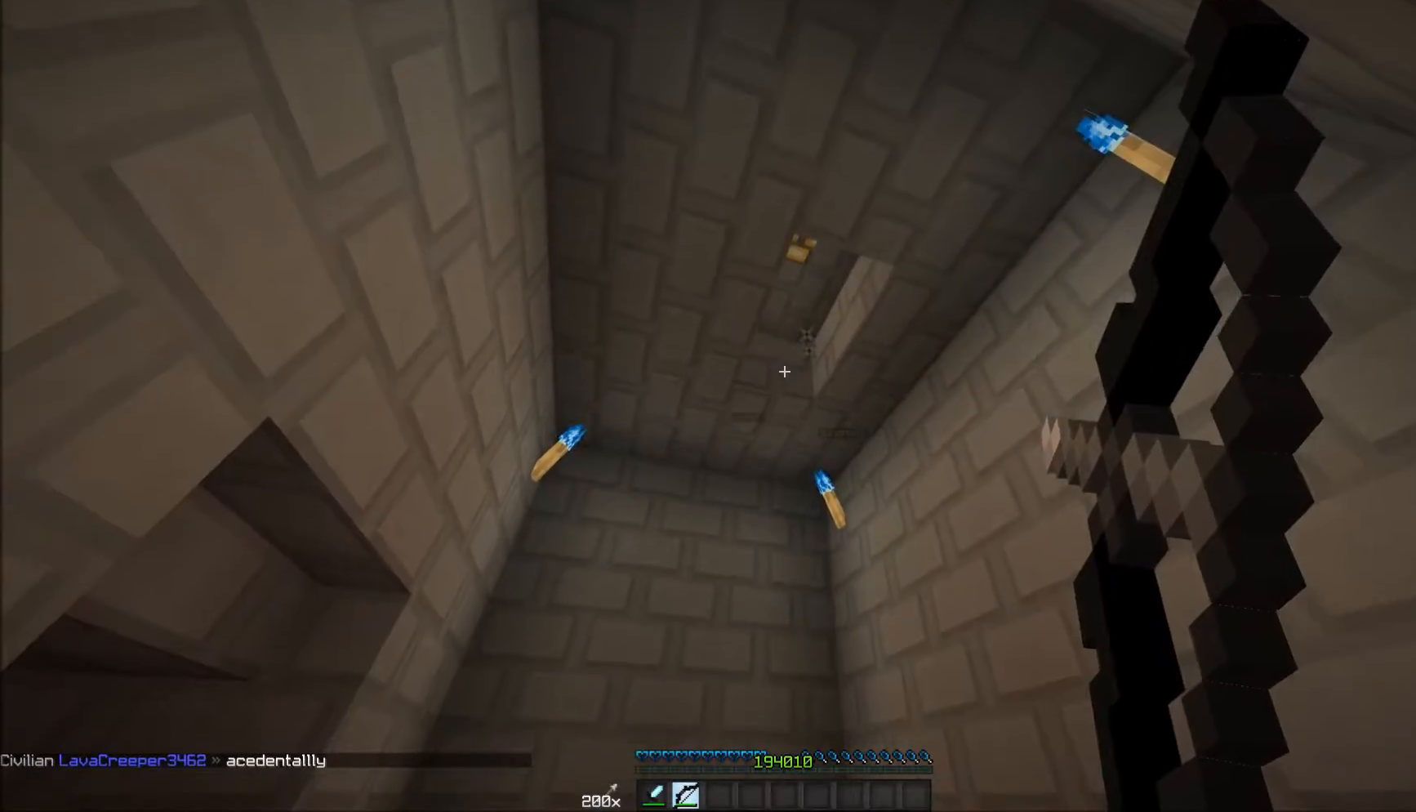
{"keys": [], "mouse": ["right"], "events": [[317, "mouse_right", "up"], [417, "mouse_right", "down"]]}
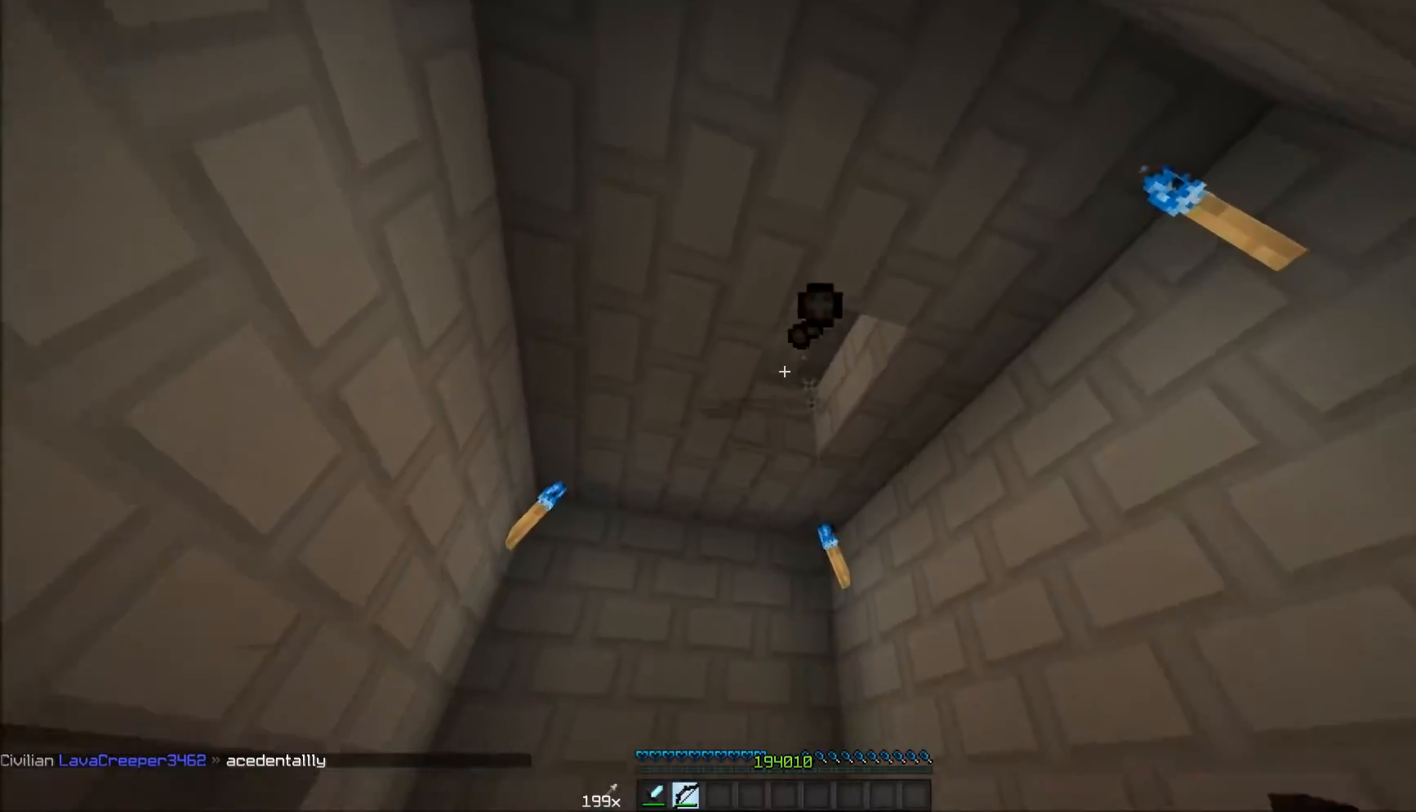
{"keys": [], "mouse": ["right"], "events": []}
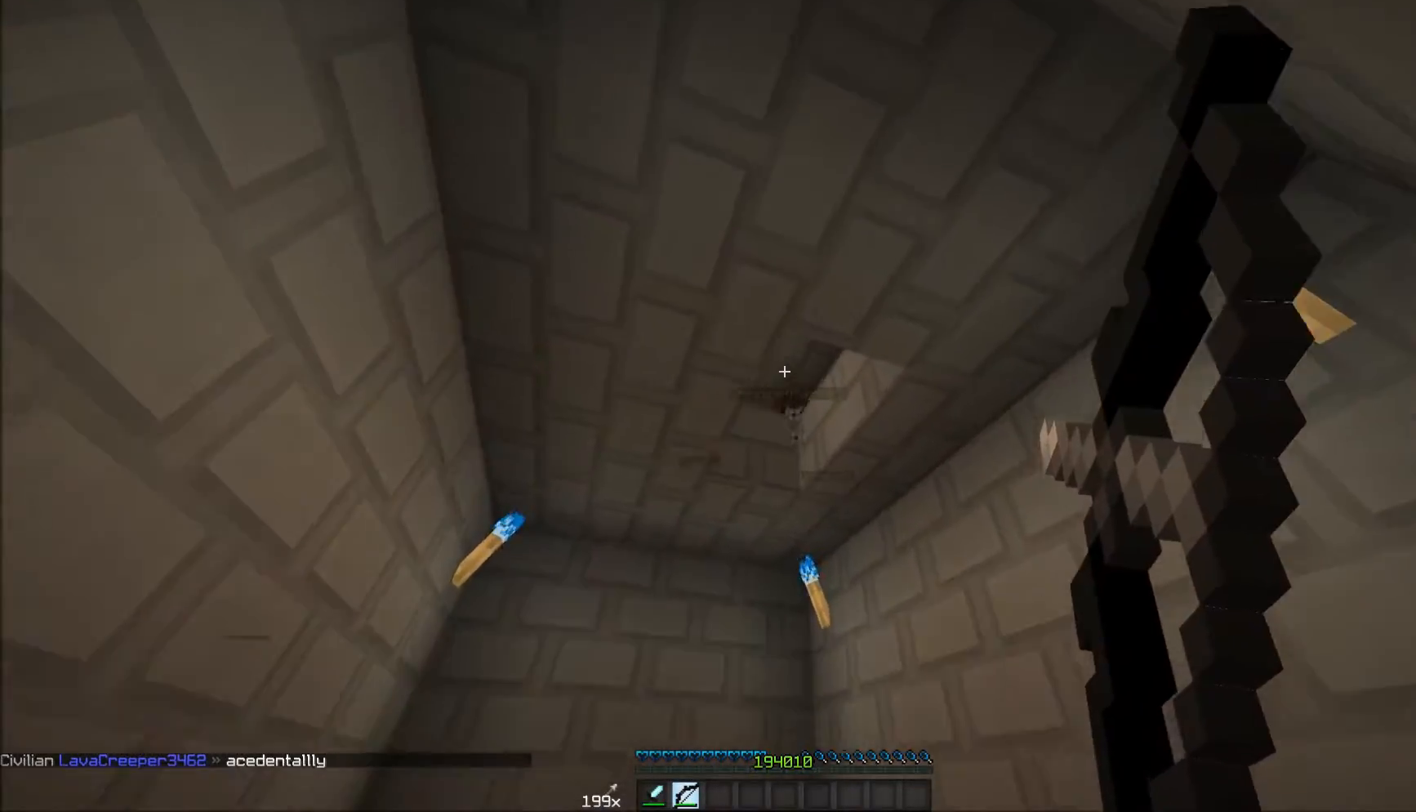
{"keys": ["a", "s"], "mouse": ["right"], "events": [[67, "mouse_right", "up"], [167, "mouse_right", "down"], [483, "a", "down"], [483, "s", "down"]]}
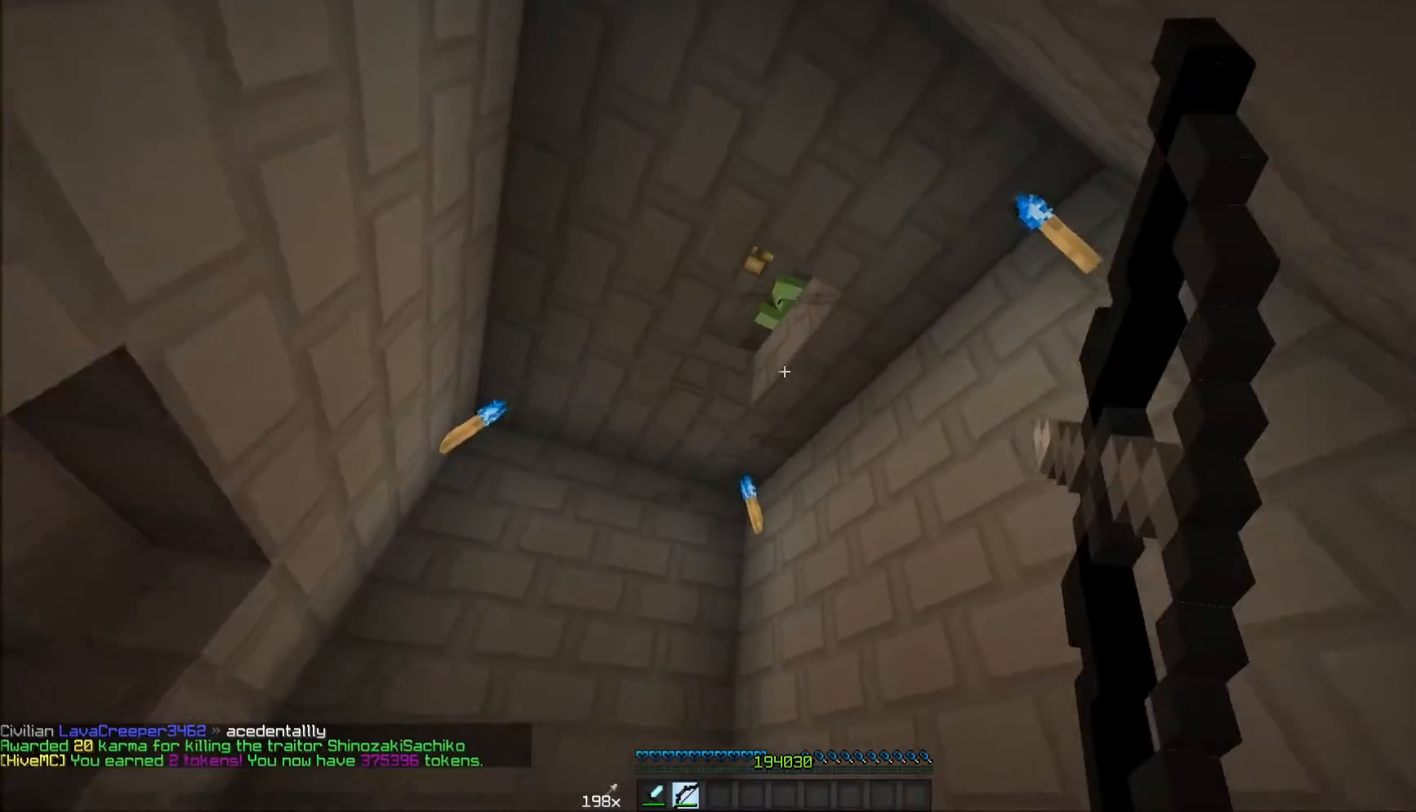
{"keys": ["w"], "mouse": [], "events": [[233, "s", "up"], [383, "w", "down"], [433, "a", "up"], [483, "mouse_right", "up"]]}
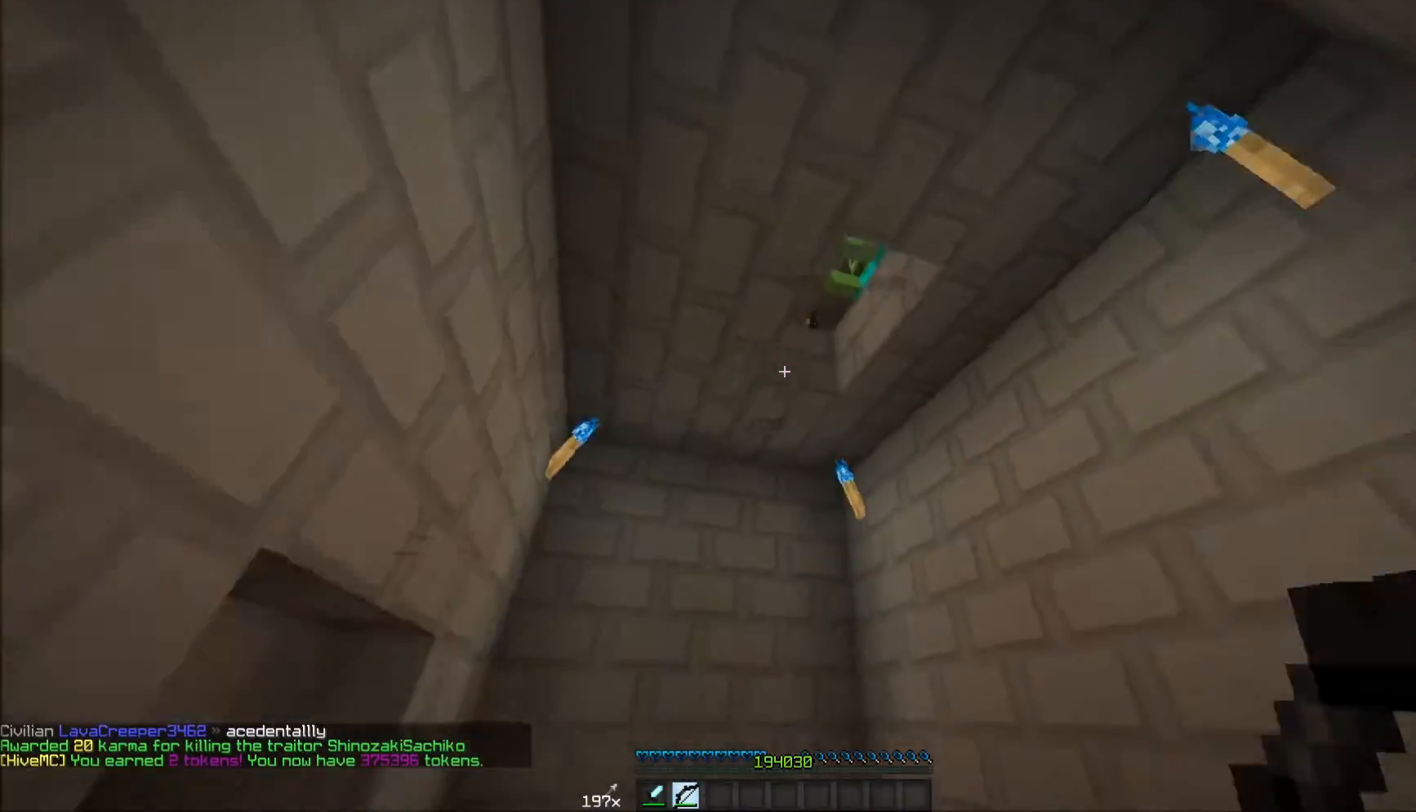
{"keys": ["w"], "mouse": [], "events": []}